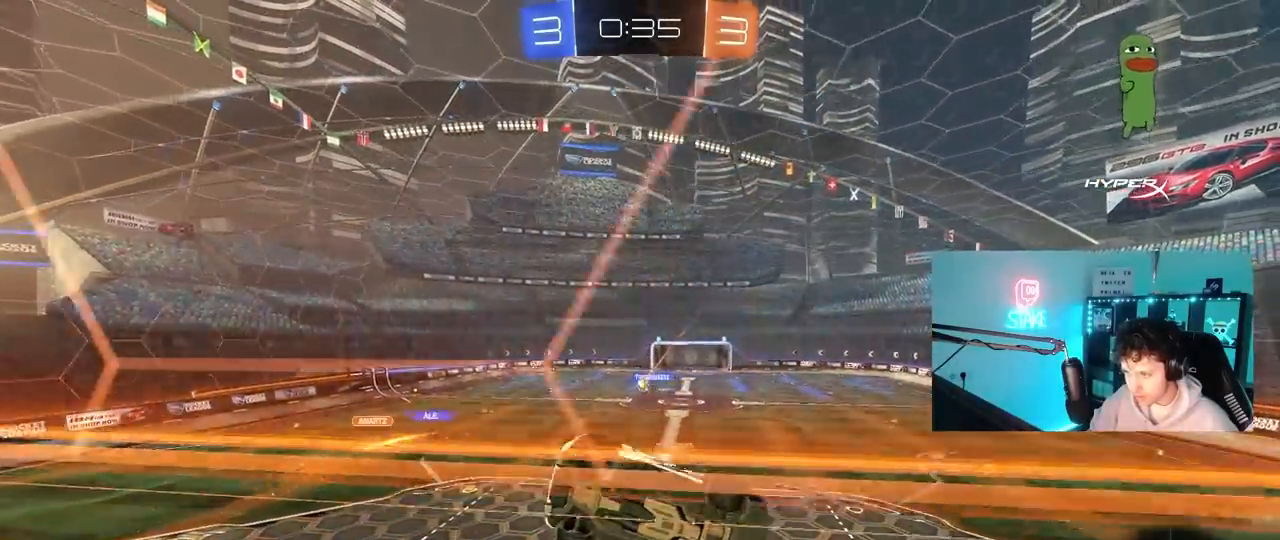
Gameplay with keyboard and mouse; each line is a JSON object with the keys and mouse buttons held at the frame after it. "events" lists presses ("down") and releases ("up") of "1", "2", "3", "4", "5", "a", "alt", "c", "caps_lock", "ctrl", "d", "e", "f", "g", "q", "r", "s", "shift", "space", "t", "tab", "v", "w", "x", "z", "mouse_left", "mouse_wheel" and "mouse_right" between this image and that frame as [ms after this image, input, new state], when the widget could be followed in between. "mouse_left", "mouse_wheel", "mouse_right" = the "left", "wheel", "right" buttons of the "mouse" list. No other keys are recorded. "wheel" means that the mouse wheel is clicked or scrolled. "mouse_move" is the direction in which the mouse moves at that frame (one of eight, or "still"), when it could be read.
{"keys": ["a", "s"], "mouse": [], "mouse_move": "still", "events": [[283, "d", "up"], [383, "a", "down"]]}
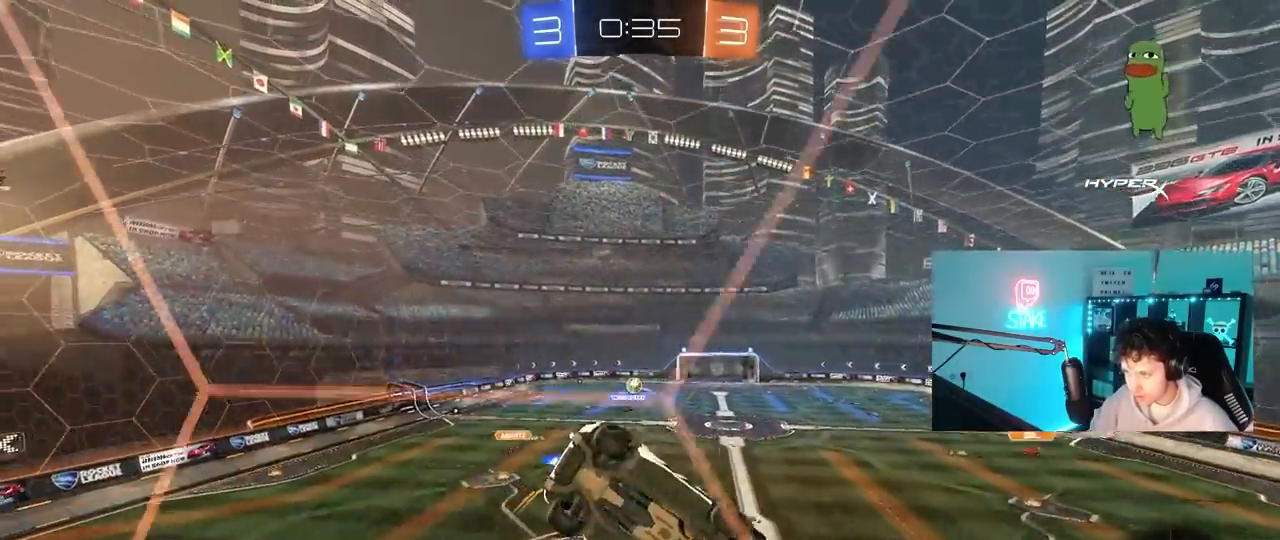
{"keys": ["s"], "mouse": [], "mouse_move": "still", "events": [[200, "a", "up"], [400, "mouse_right", "down"], [483, "mouse_right", "up"]]}
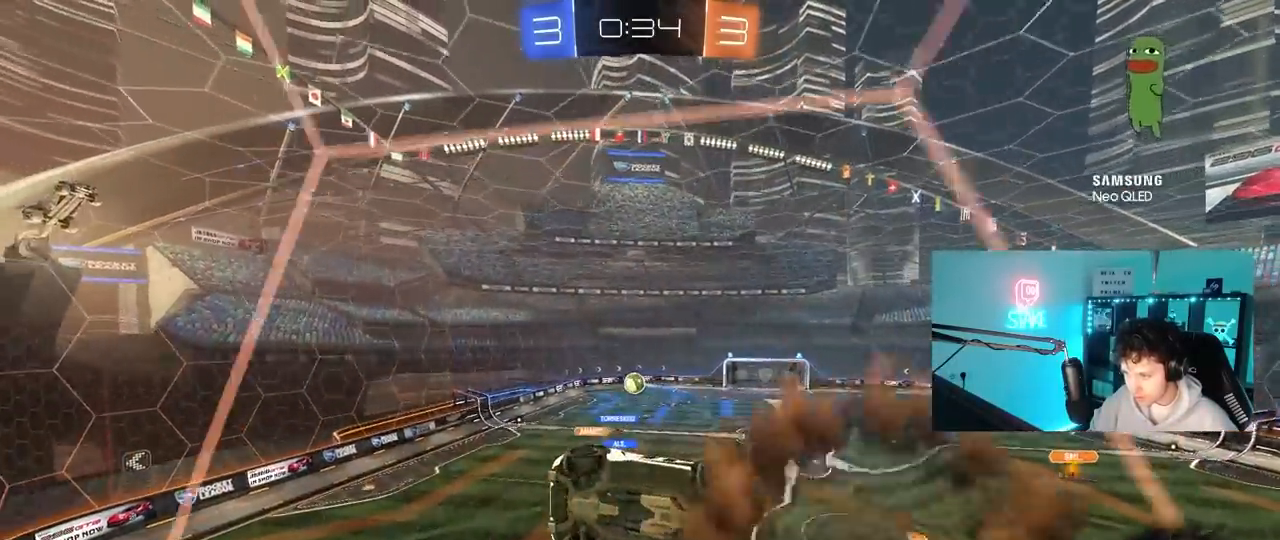
{"keys": ["a", "shift", "w"], "mouse": ["left"], "mouse_move": "still", "events": [[83, "mouse_right", "down"], [217, "a", "down"], [217, "mouse_right", "up"], [217, "s", "up"], [217, "shift", "down"], [267, "mouse_left", "down"], [267, "w", "down"]]}
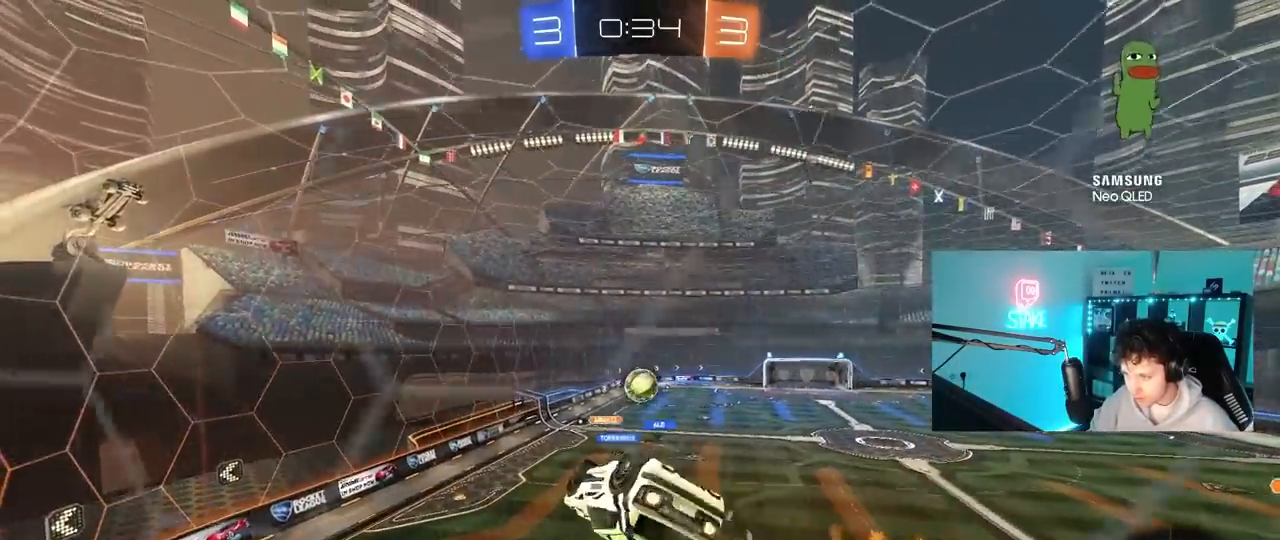
{"keys": ["d", "shift", "w"], "mouse": ["left"], "mouse_move": "down", "events": [[50, "mouse_left", "up"], [50, "s", "down"], [50, "w", "up"], [133, "shift", "up"], [183, "mouse_left", "down"], [233, "a", "up"], [233, "d", "down"], [283, "s", "up"], [317, "mouse_left", "up"], [333, "shift", "down"], [417, "mouse_left", "down"], [417, "w", "down"]]}
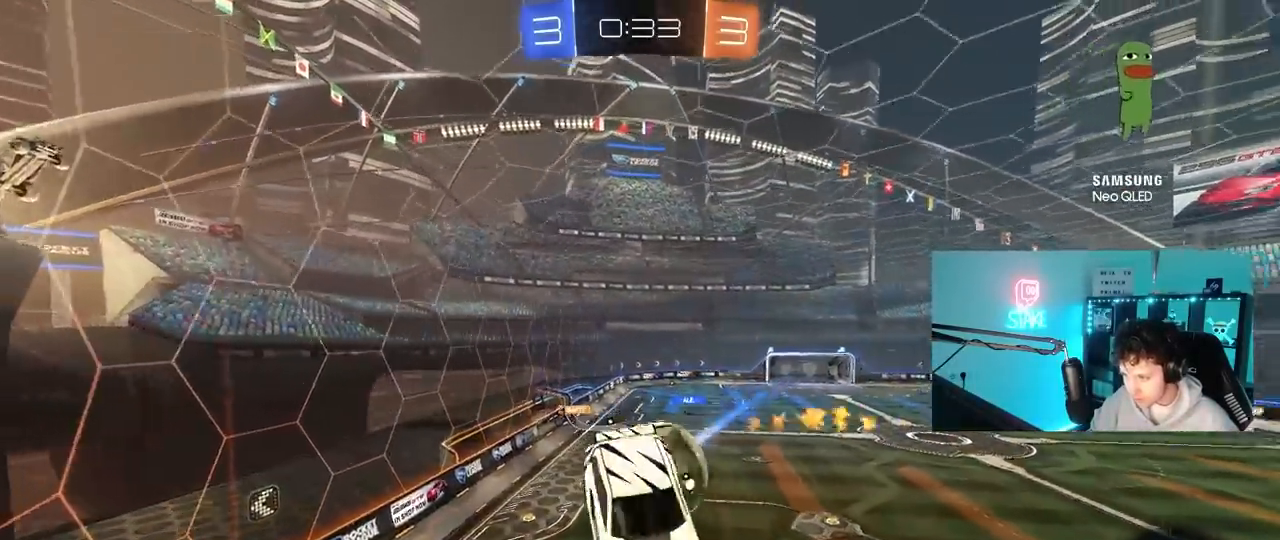
{"keys": ["shift"], "mouse": [], "mouse_move": "still", "events": [[67, "mouse_left", "up"], [200, "a", "down"], [200, "d", "up"], [250, "a", "up"], [400, "d", "down"], [433, "d", "up"], [433, "w", "up"]]}
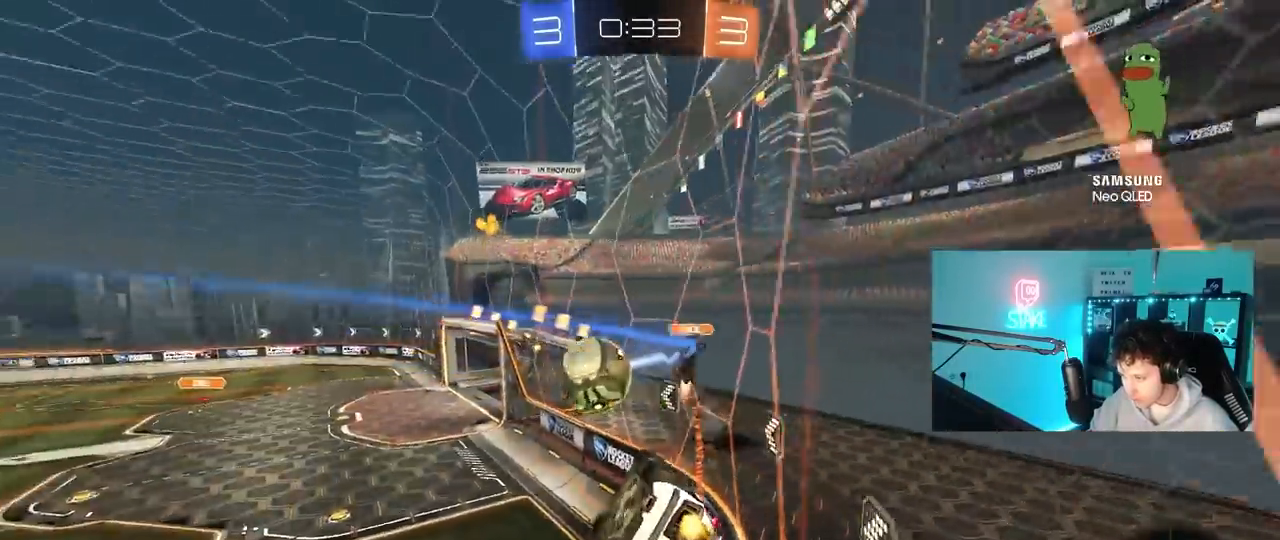
{"keys": ["a"], "mouse": [], "mouse_move": "still", "events": [[33, "a", "down"], [133, "w", "down"], [317, "w", "up"], [400, "shift", "up"]]}
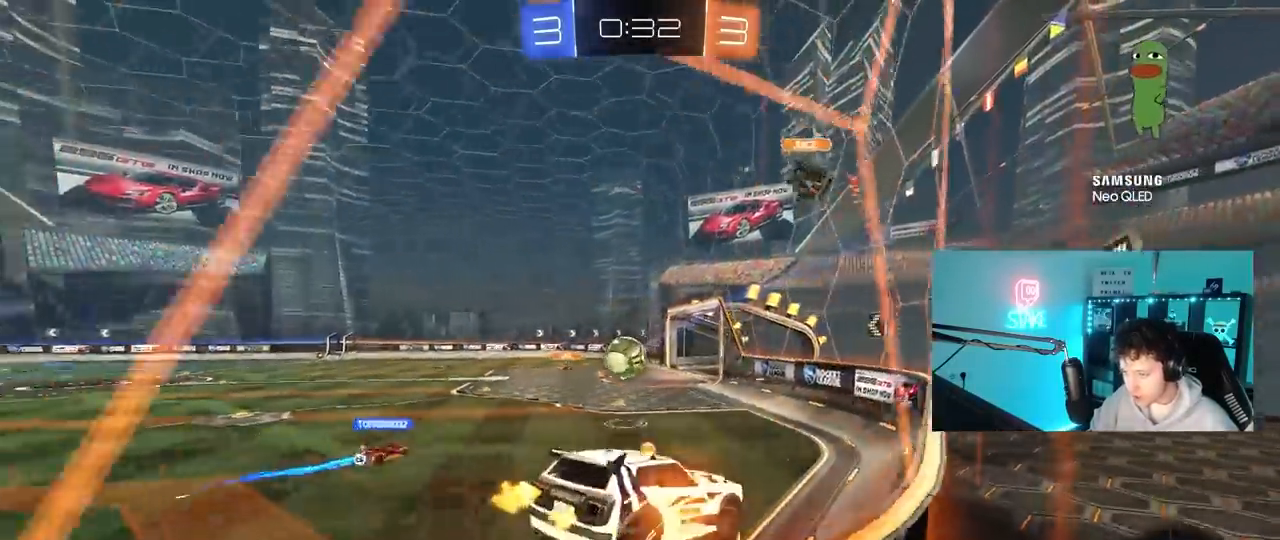
{"keys": ["w"], "mouse": ["left"], "mouse_move": "still", "events": [[50, "w", "down"], [233, "a", "up"], [283, "mouse_left", "down"]]}
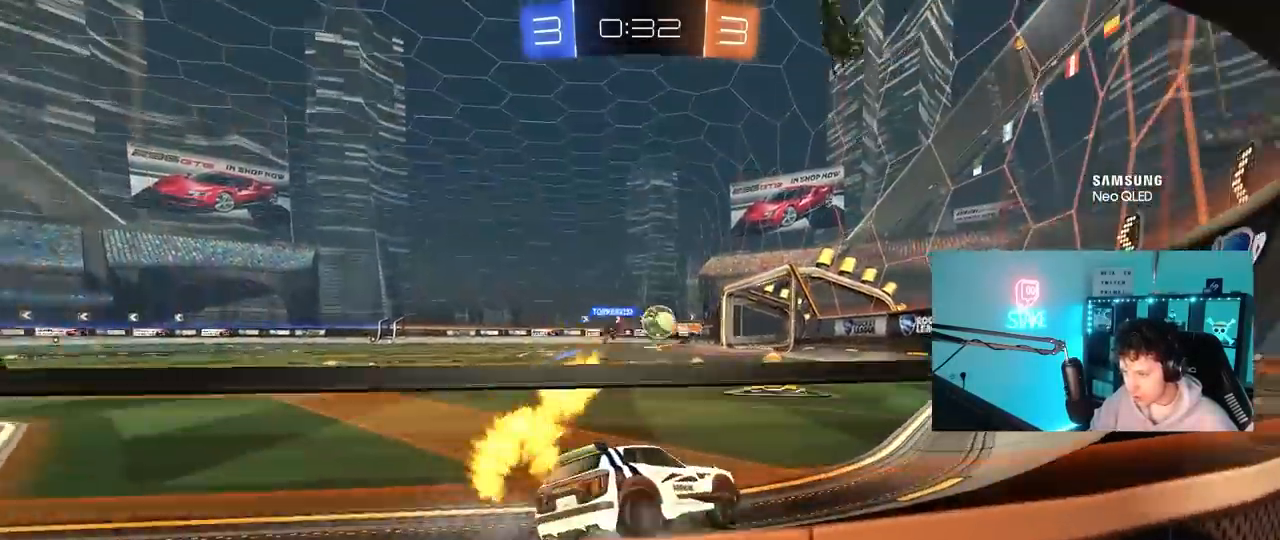
{"keys": ["w"], "mouse": [], "mouse_move": "still", "events": [[200, "a", "down"], [433, "a", "up"], [483, "mouse_left", "up"]]}
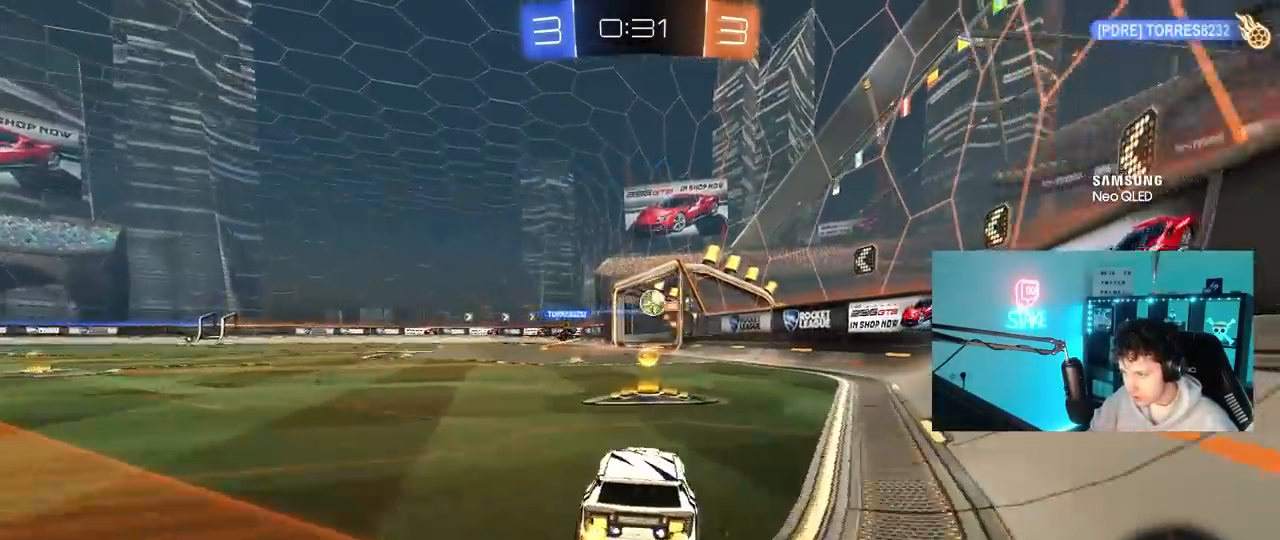
{"keys": [], "mouse": [], "mouse_move": "still", "events": [[167, "a", "down"], [217, "a", "up"], [217, "d", "down"], [217, "w", "up"], [317, "s", "down"], [417, "s", "up"], [450, "d", "up"]]}
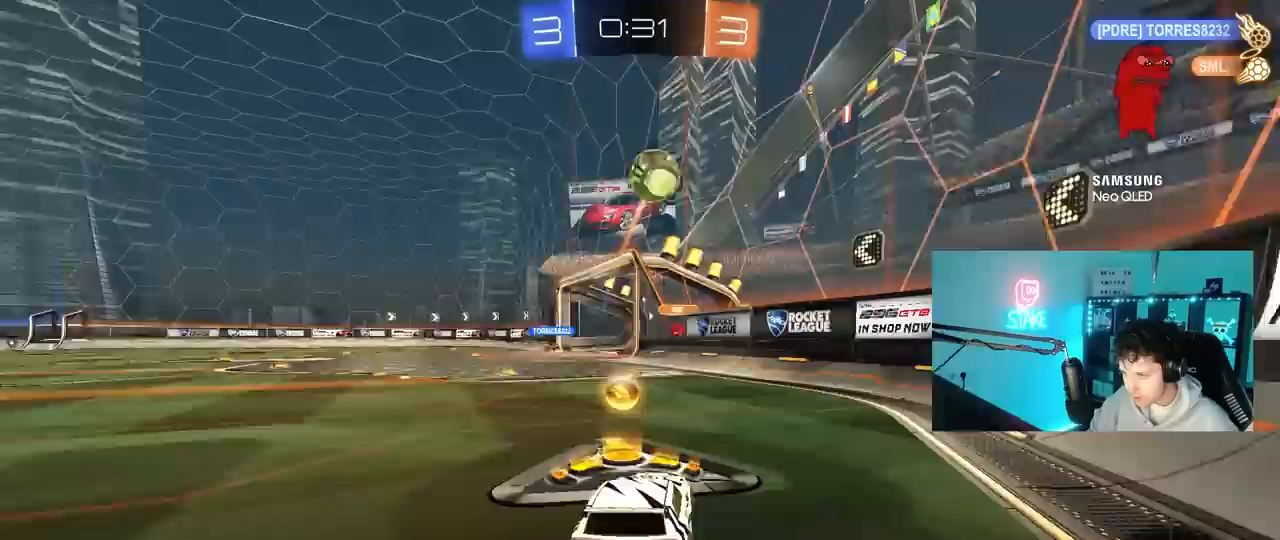
{"keys": ["a", "w"], "mouse": ["left"], "mouse_move": "still", "events": [[133, "a", "down"], [133, "s", "down"], [233, "s", "up"], [333, "mouse_left", "down"], [383, "w", "down"]]}
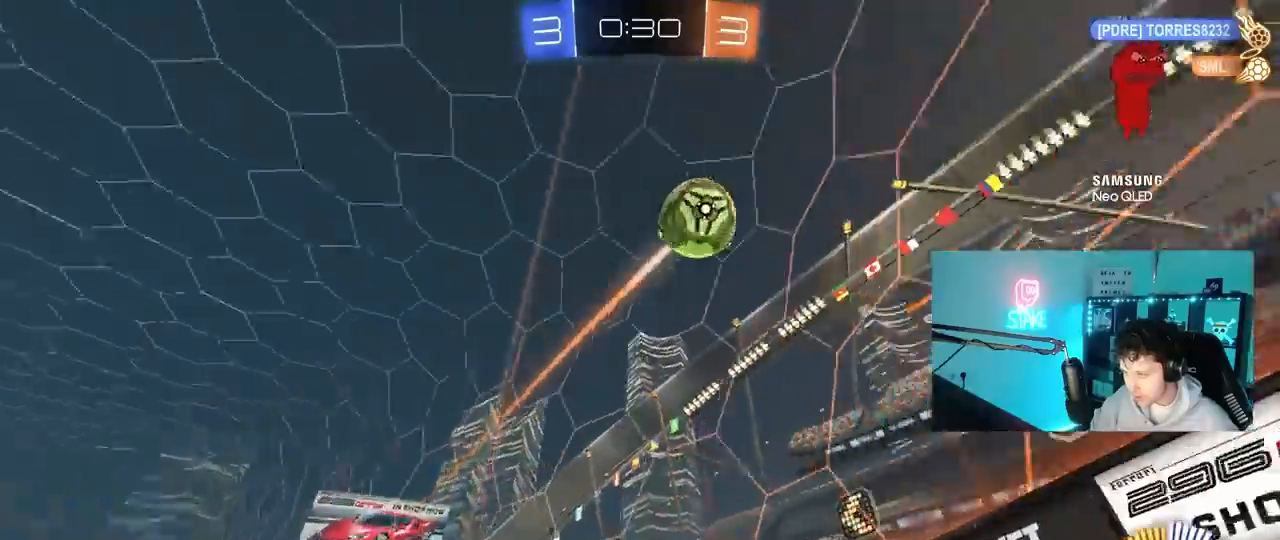
{"keys": ["a", "w"], "mouse": ["left"], "mouse_move": "still", "events": [[17, "shift", "down"], [67, "mouse_left", "up"], [67, "shift", "up"], [383, "mouse_left", "down"]]}
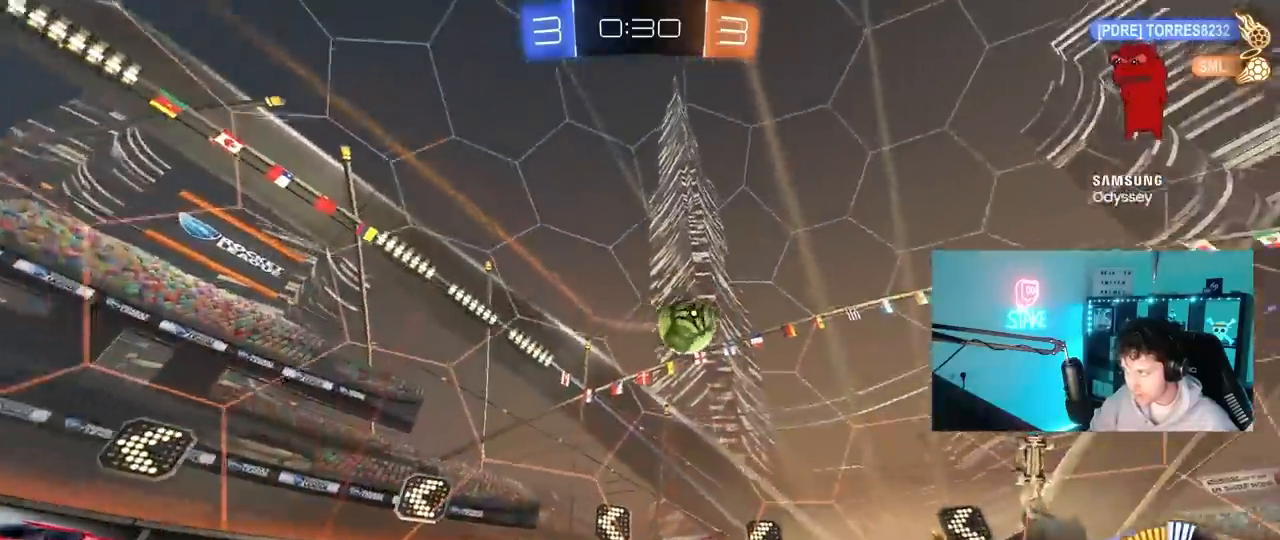
{"keys": ["a", "s", "shift", "space"], "mouse": ["left"], "mouse_move": "still", "events": [[67, "mouse_right", "down"], [83, "a", "up"], [167, "a", "down"], [167, "mouse_right", "up"], [167, "shift", "down"], [217, "mouse_right", "down"], [317, "s", "down"], [317, "w", "up"], [400, "space", "down"], [450, "mouse_right", "up"]]}
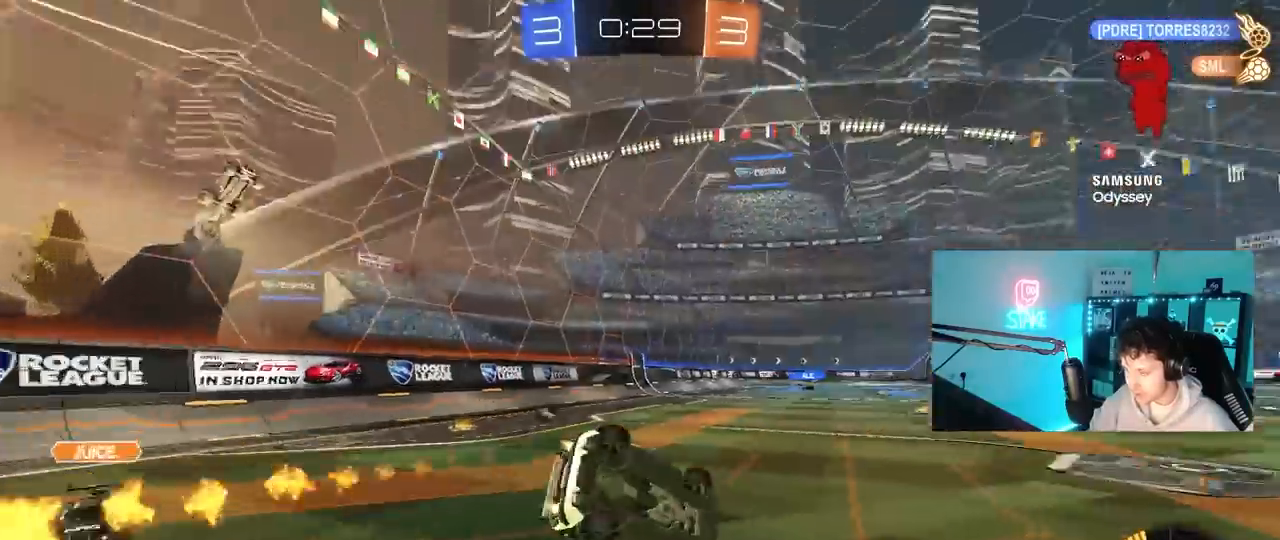
{"keys": ["a", "s", "shift", "space"], "mouse": [], "mouse_move": "still", "events": [[100, "space", "up"], [133, "s", "up"], [233, "s", "down"], [383, "space", "down"], [467, "mouse_left", "up"]]}
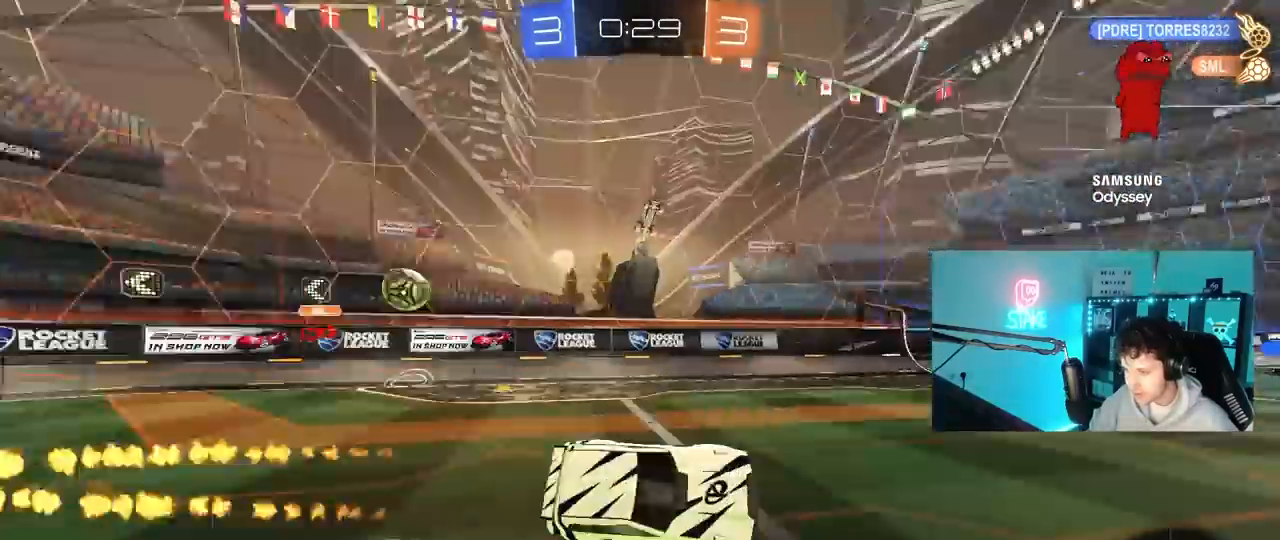
{"keys": ["w"], "mouse": [], "mouse_move": "still", "events": [[17, "s", "up"], [17, "shift", "up"], [67, "space", "up"], [117, "a", "up"], [300, "w", "down"]]}
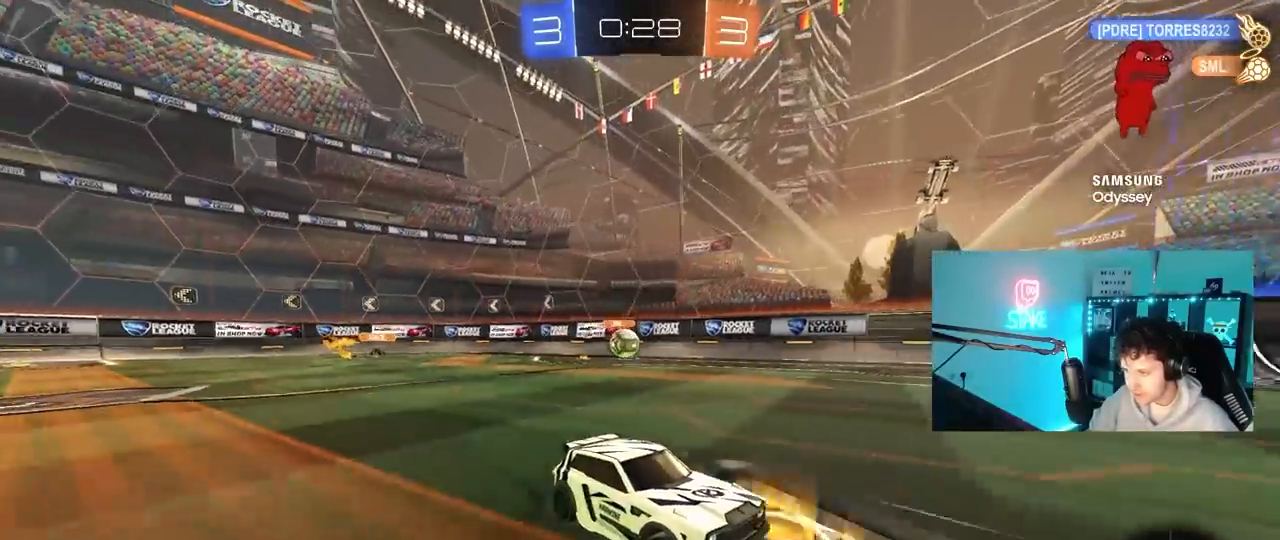
{"keys": ["w"], "mouse": [], "mouse_move": "still", "events": [[267, "a", "down"], [417, "a", "up"]]}
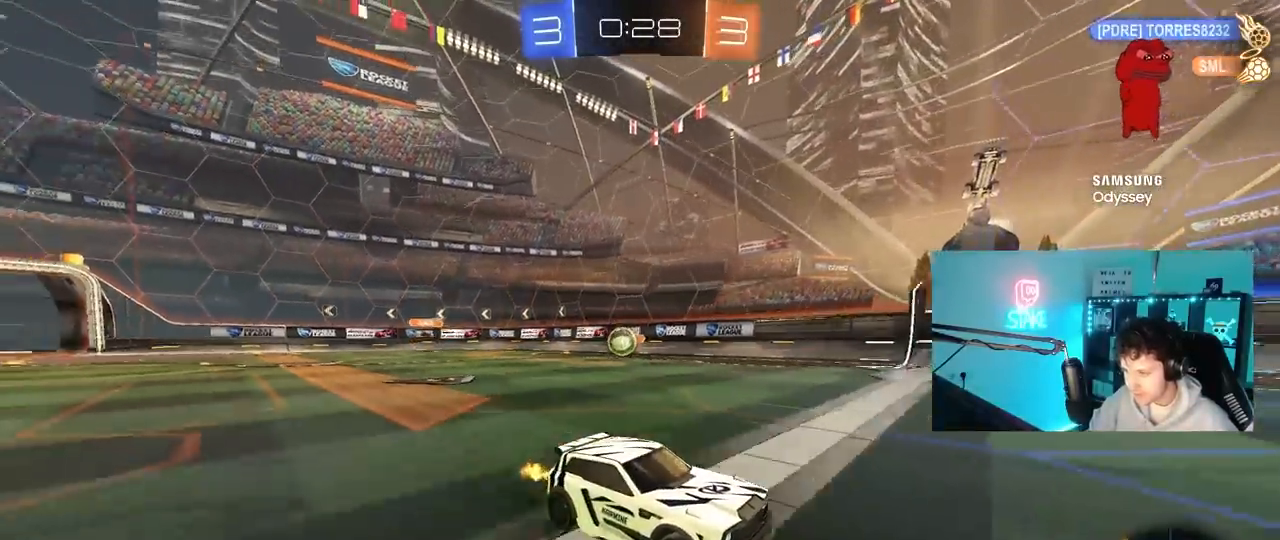
{"keys": ["d", "w"], "mouse": [], "mouse_move": "still", "events": [[467, "d", "down"]]}
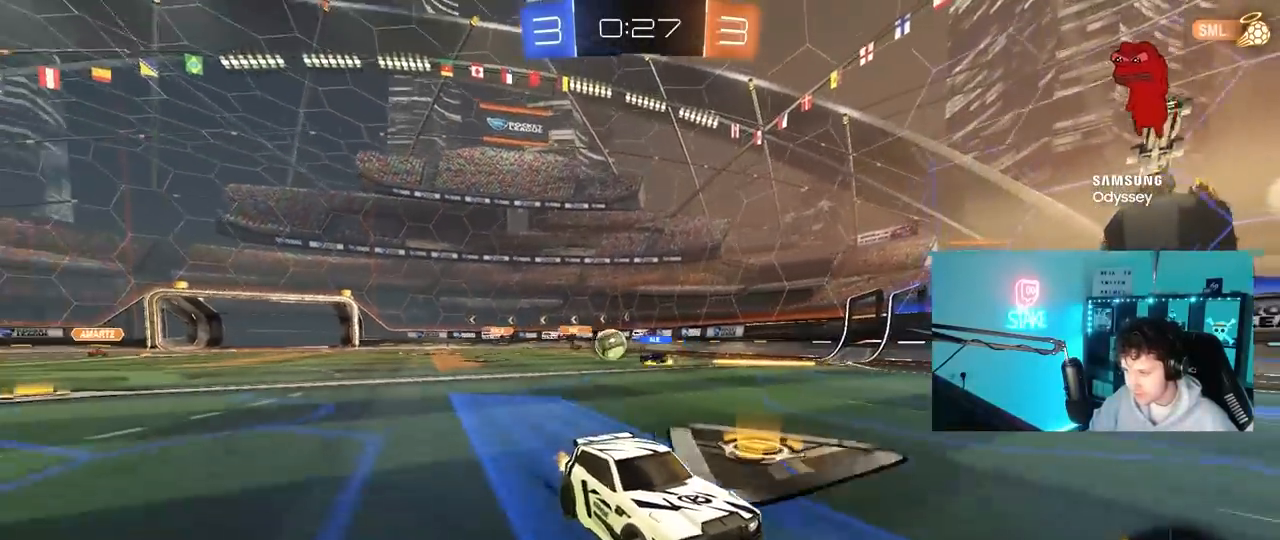
{"keys": ["d", "shift", "w"], "mouse": [], "mouse_move": "still", "events": [[117, "shift", "down"], [200, "shift", "up"], [483, "shift", "down"]]}
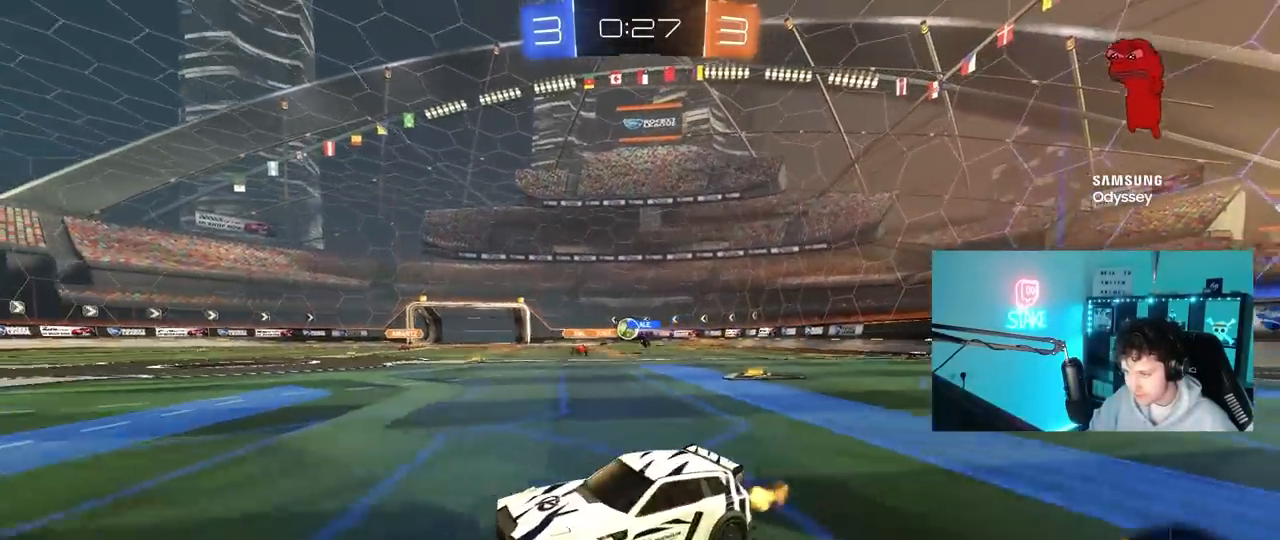
{"keys": ["d", "w"], "mouse": [], "mouse_move": "still", "events": [[83, "shift", "up"], [217, "d", "up"], [500, "d", "down"]]}
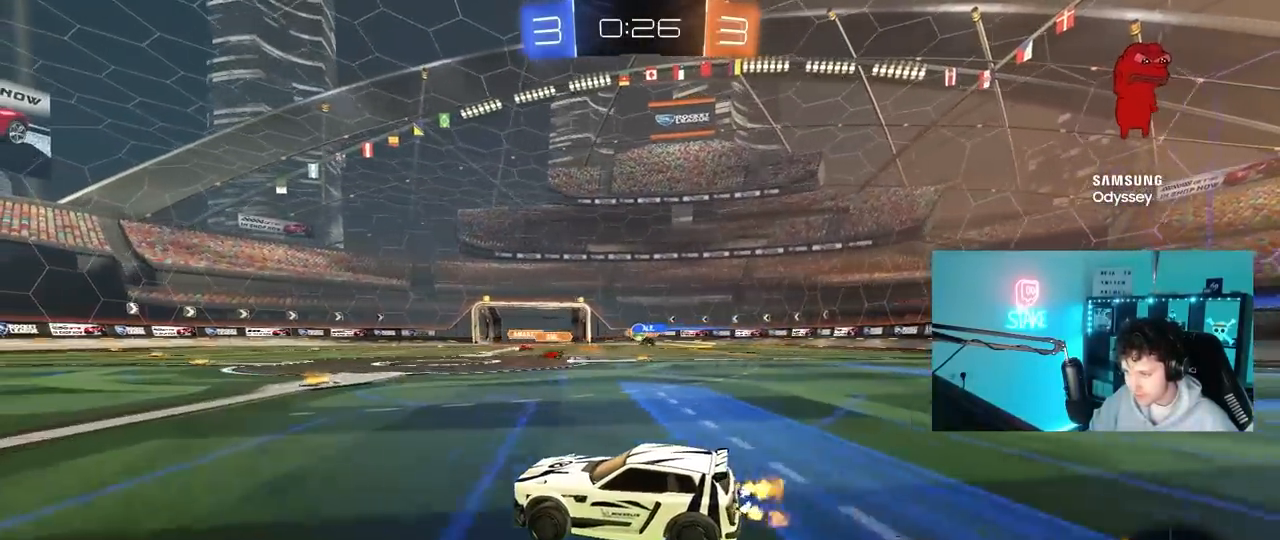
{"keys": ["w"], "mouse": [], "mouse_move": "still", "events": [[133, "shift", "down"], [233, "shift", "up"], [333, "d", "up"]]}
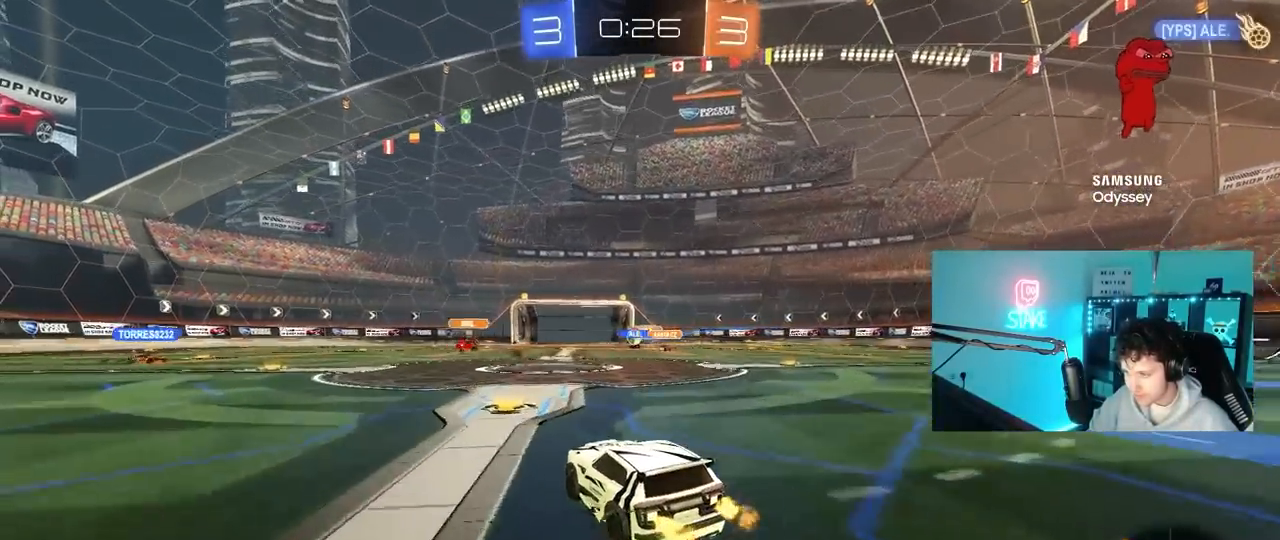
{"keys": ["w"], "mouse": [], "mouse_move": "still", "events": [[150, "a", "down"], [350, "a", "up"]]}
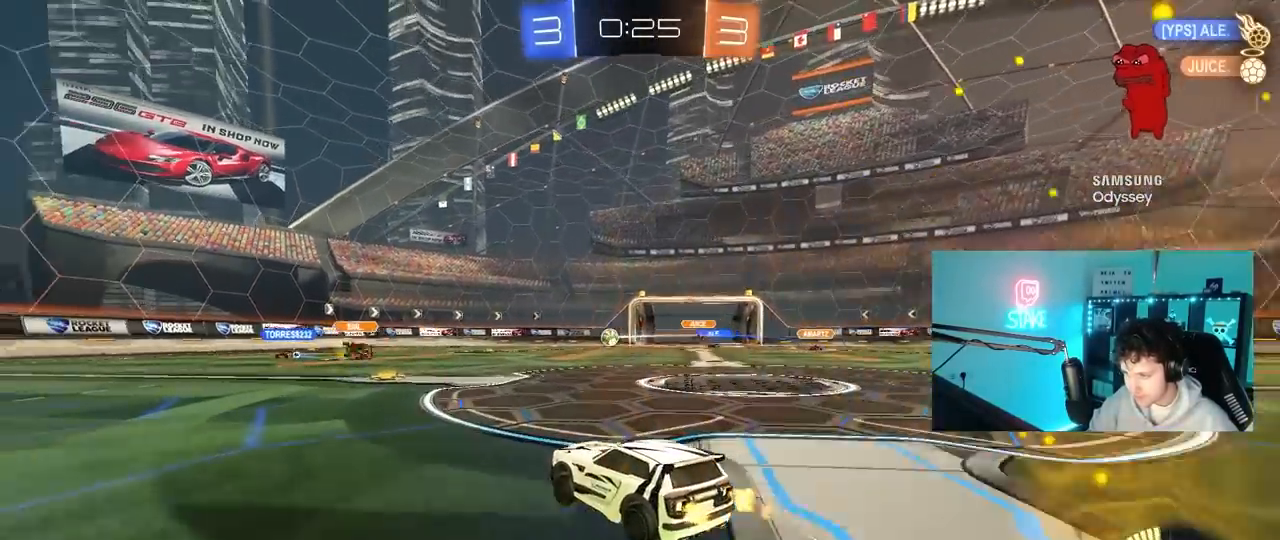
{"keys": ["a", "w"], "mouse": [], "mouse_move": "up-right", "events": [[33, "d", "down"], [217, "d", "up"], [267, "a", "down"]]}
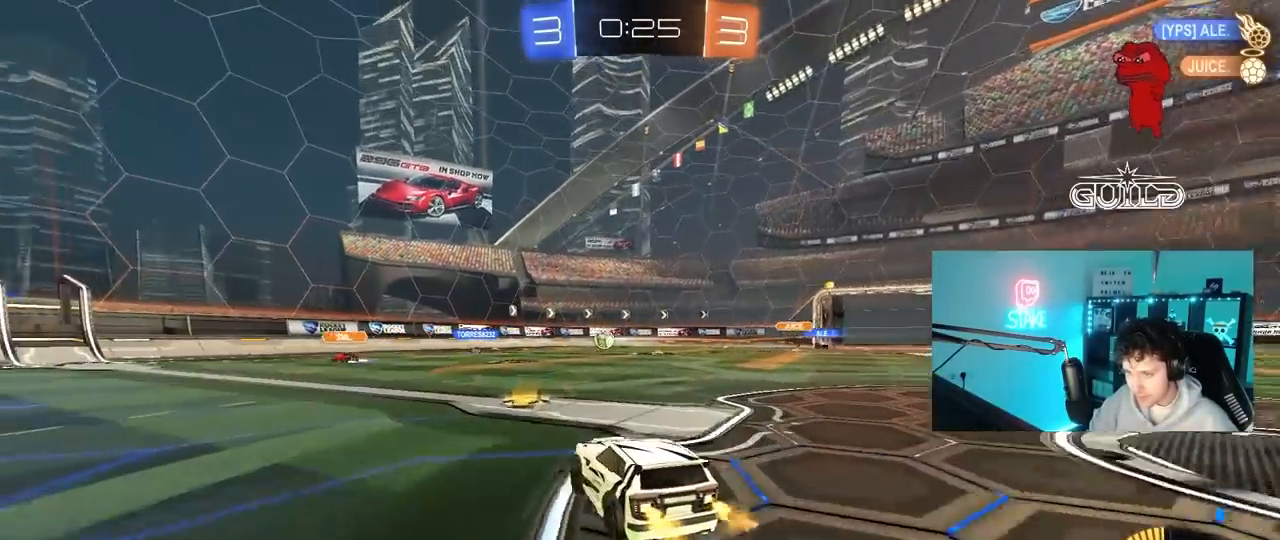
{"keys": ["d", "w"], "mouse": [], "mouse_move": "still", "events": [[50, "a", "up"], [133, "d", "down"]]}
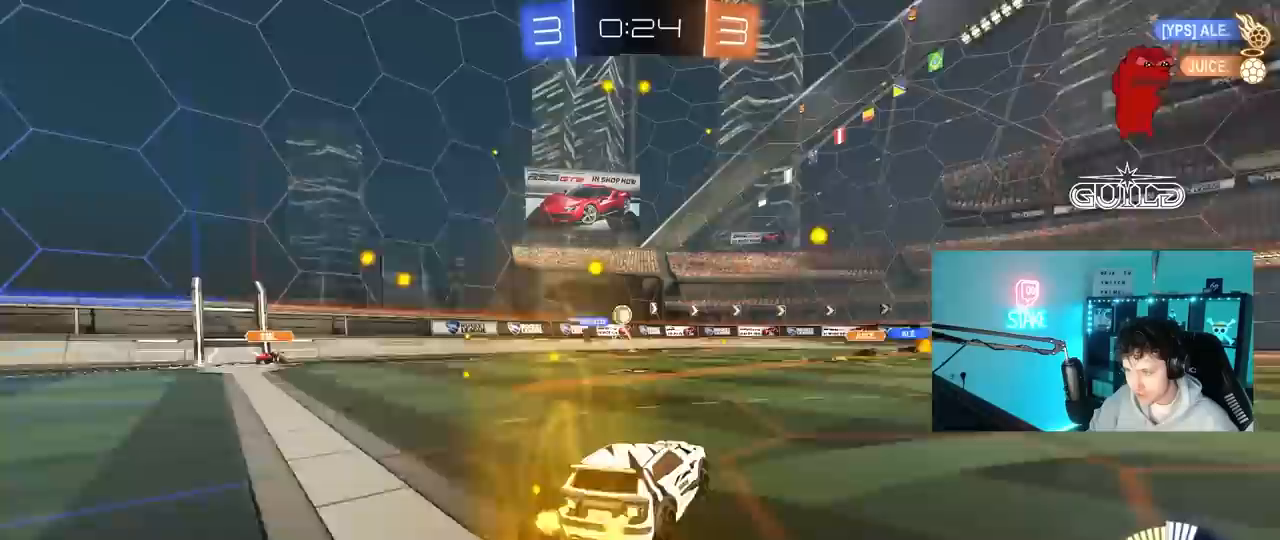
{"keys": ["w"], "mouse": [], "mouse_move": "still", "events": [[300, "shift", "down"], [383, "shift", "up"], [433, "d", "up"]]}
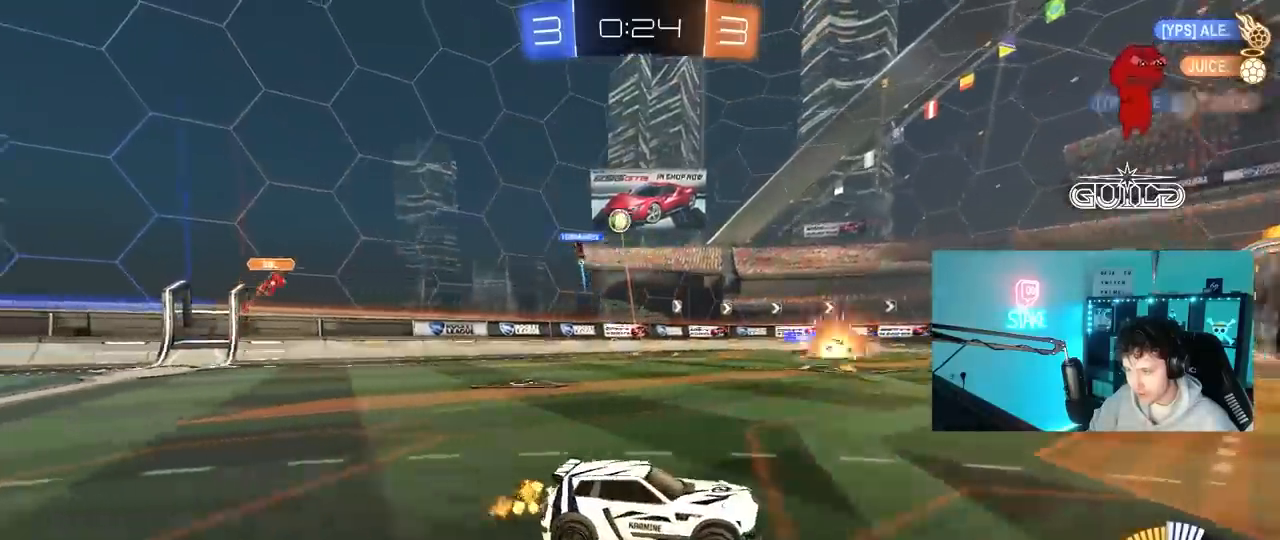
{"keys": [], "mouse": ["right"], "mouse_move": "still", "events": [[33, "a", "down"], [33, "w", "up"], [117, "s", "down"], [267, "mouse_right", "down"], [367, "d", "down"], [400, "a", "up"], [450, "d", "up"], [450, "mouse_right", "up"], [450, "s", "up"], [500, "mouse_right", "down"]]}
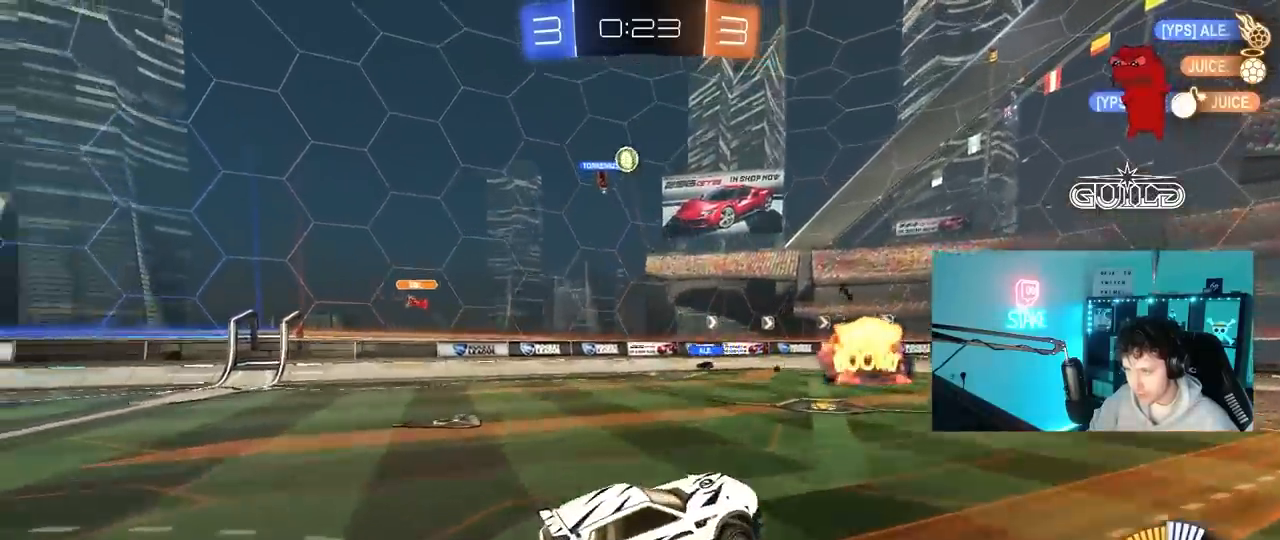
{"keys": ["w"], "mouse": [], "mouse_move": "still", "events": [[50, "mouse_left", "down"], [100, "s", "down"], [150, "a", "down"], [150, "d", "down"], [150, "shift", "down"], [183, "a", "up"], [183, "mouse_left", "up"], [183, "mouse_right", "up"], [233, "s", "up"], [333, "d", "up"], [333, "shift", "up"], [383, "w", "down"]]}
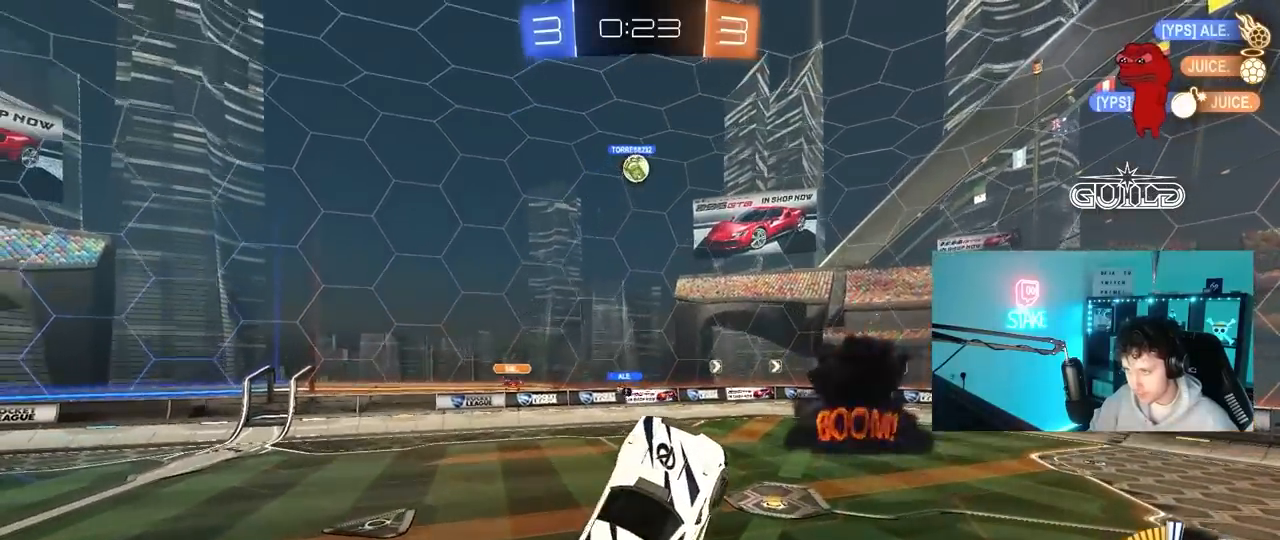
{"keys": ["d", "s"], "mouse": ["left"], "mouse_move": "down", "events": [[17, "w", "up"], [117, "a", "down"], [150, "shift", "down"], [250, "s", "down"], [250, "shift", "up"], [383, "a", "up"], [433, "d", "down"], [433, "mouse_left", "down"], [433, "s", "up"], [483, "s", "down"]]}
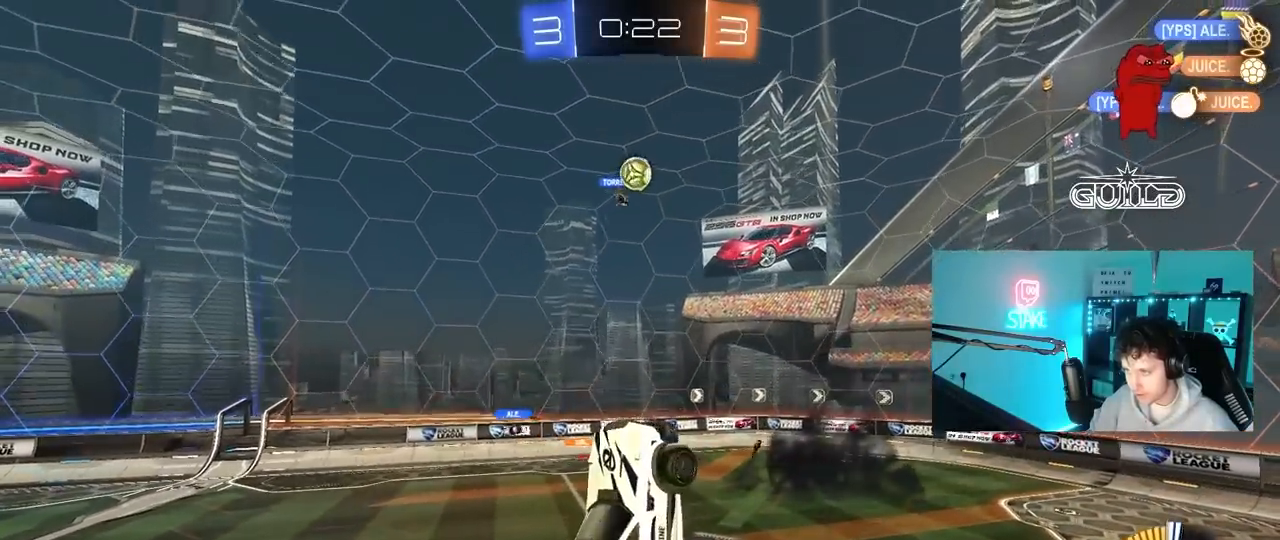
{"keys": ["a", "shift"], "mouse": ["left"], "mouse_move": "still", "events": [[33, "a", "down"], [33, "d", "up"], [83, "s", "up"], [117, "a", "up"], [217, "a", "down"], [317, "w", "down"], [417, "shift", "down"], [500, "w", "up"]]}
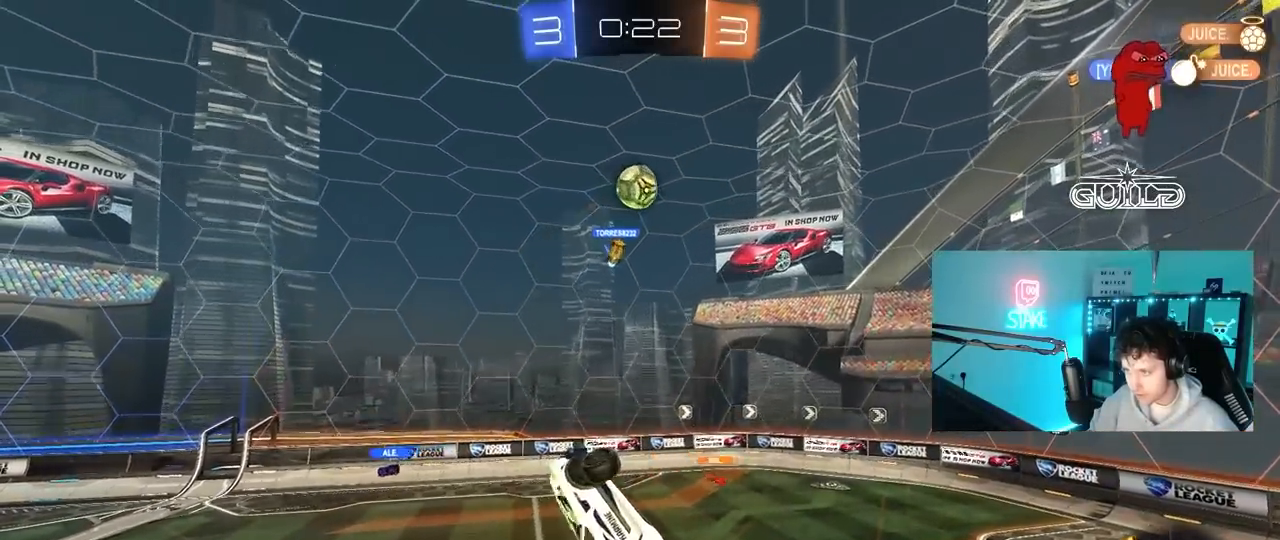
{"keys": ["d"], "mouse": ["left"], "mouse_move": "still", "events": [[333, "s", "down"], [417, "a", "up"], [417, "d", "down"], [417, "s", "up"], [417, "shift", "up"]]}
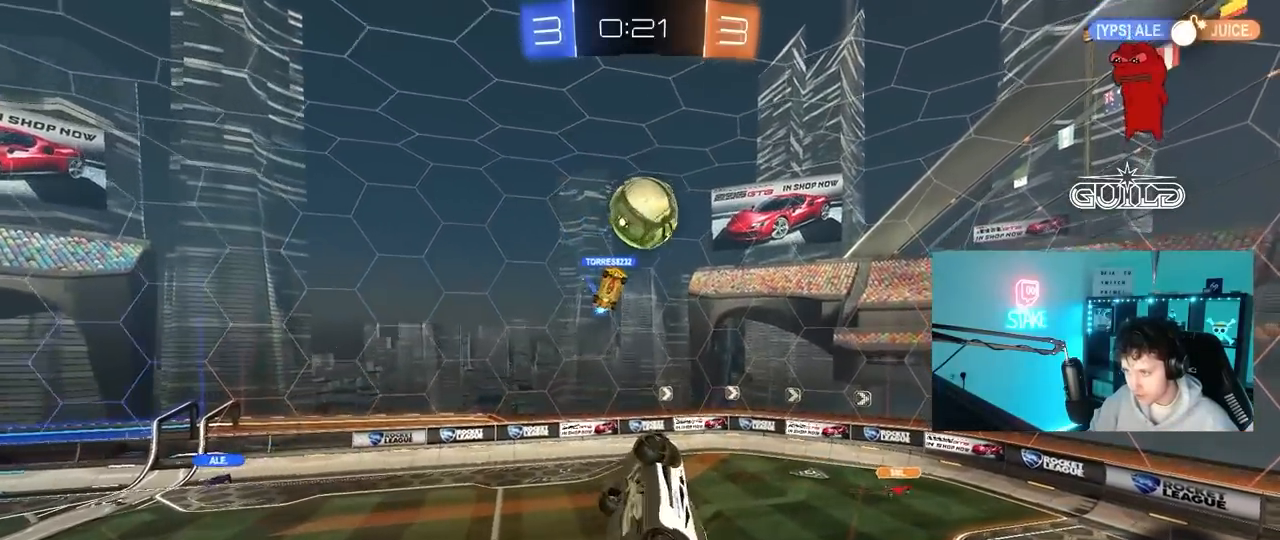
{"keys": ["d"], "mouse": ["left"], "mouse_move": "still", "events": [[117, "d", "up"], [117, "shift", "down"], [200, "a", "down"], [350, "d", "down"], [383, "a", "up"], [383, "shift", "up"]]}
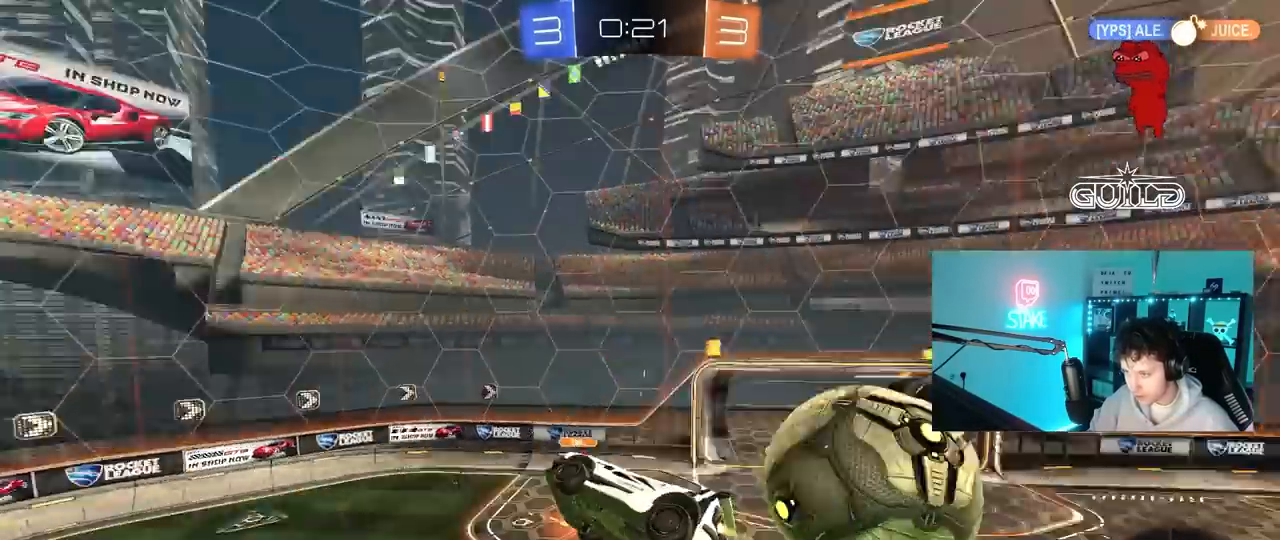
{"keys": ["a"], "mouse": [], "mouse_move": "still", "events": [[83, "a", "down"], [83, "d", "up"], [83, "shift", "down"], [167, "mouse_left", "up"], [317, "shift", "up"], [367, "w", "down"], [500, "w", "up"]]}
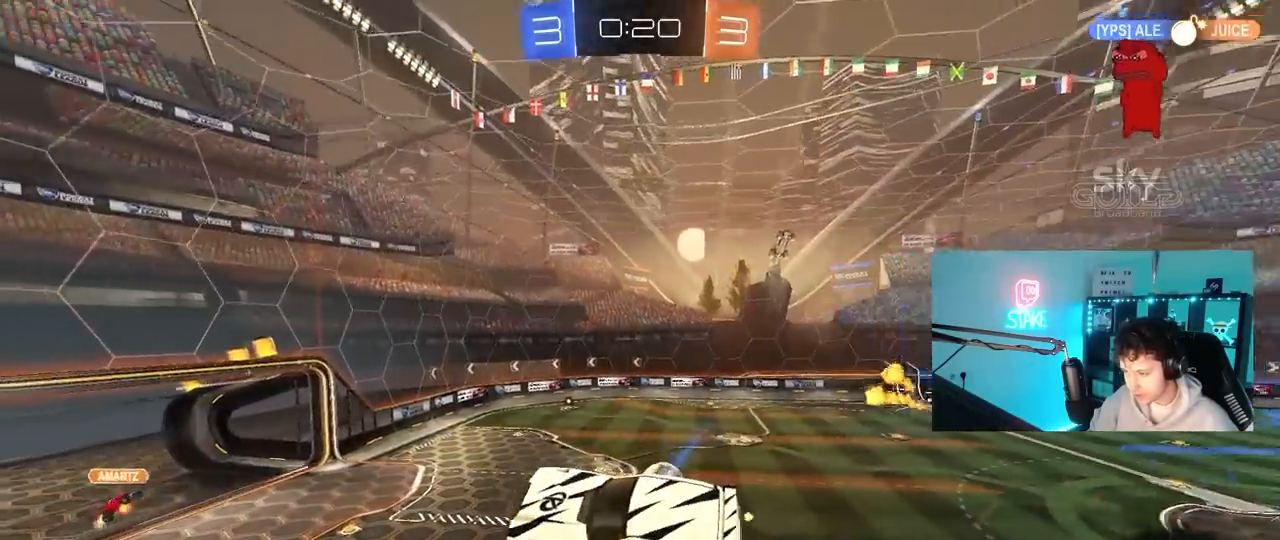
{"keys": [], "mouse": [], "mouse_move": "up-right", "events": [[50, "a", "up"], [133, "d", "down"], [133, "shift", "down"], [233, "space", "down"], [283, "d", "up"], [283, "shift", "up"], [333, "a", "down"], [333, "s", "down"], [383, "space", "up"], [417, "s", "up"], [467, "a", "up"]]}